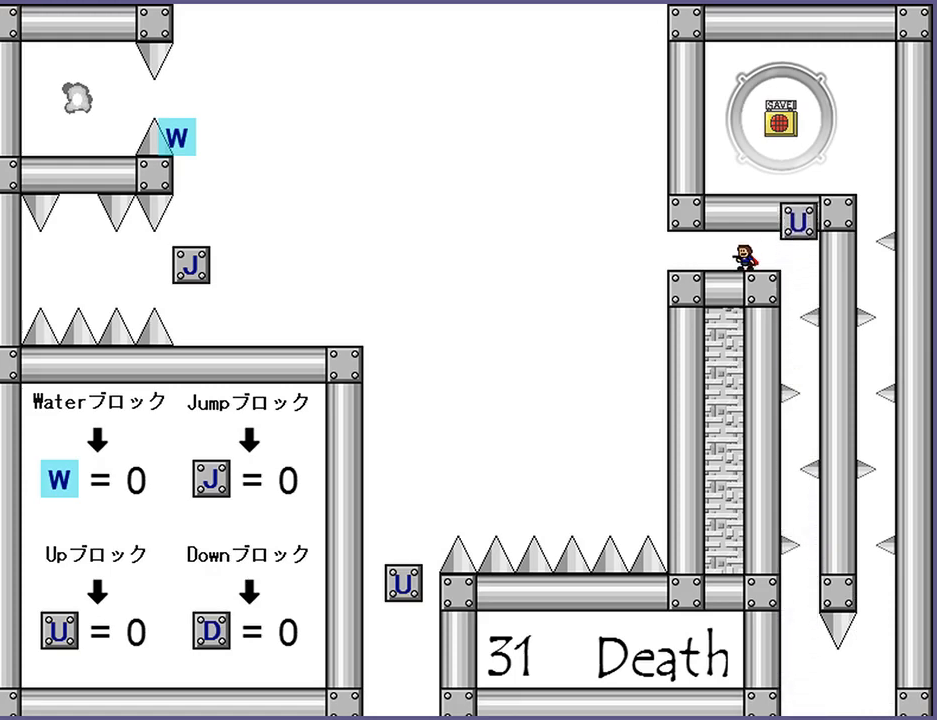
Gameplay with keyboard; each line is a JSON object with the keys held at the frame after it. "events" lists presses ("down") and releases ("up") of "down", "left", "r", "right", "s", "shift_l", "shift_r", "up" and "z" between this image and that frame as [ms after this image, input, new state], when the widget could be followed in between. No other keys are recorded. Mouse input is not recorded.
{"keys": [], "events": [[140, "left", "down"], [380, "left", "up"]]}
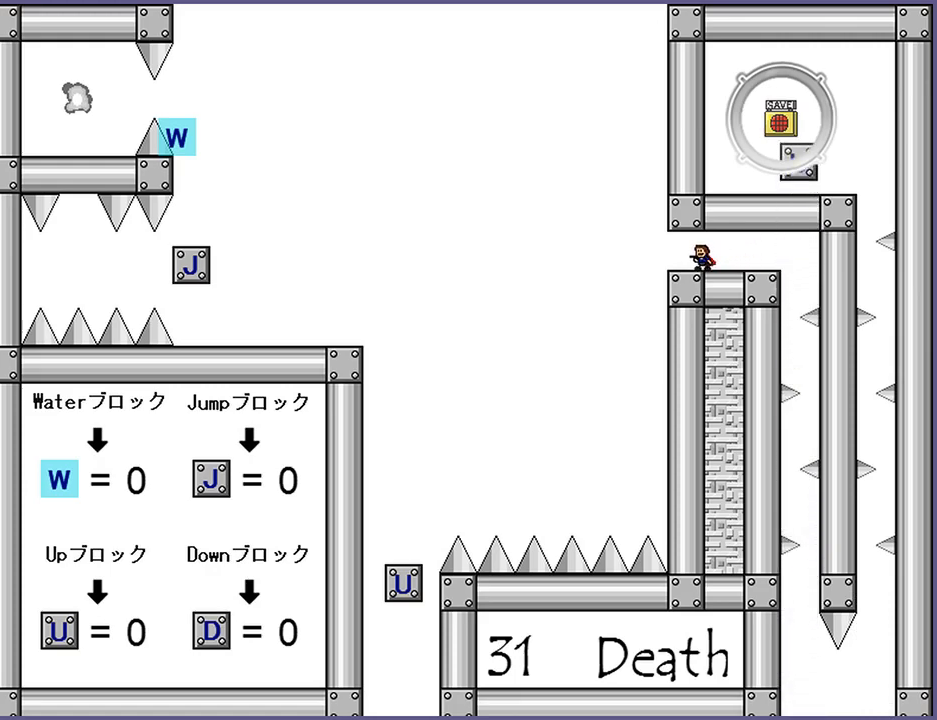
{"keys": [], "events": [[80, "left", "down"], [280, "left", "up"]]}
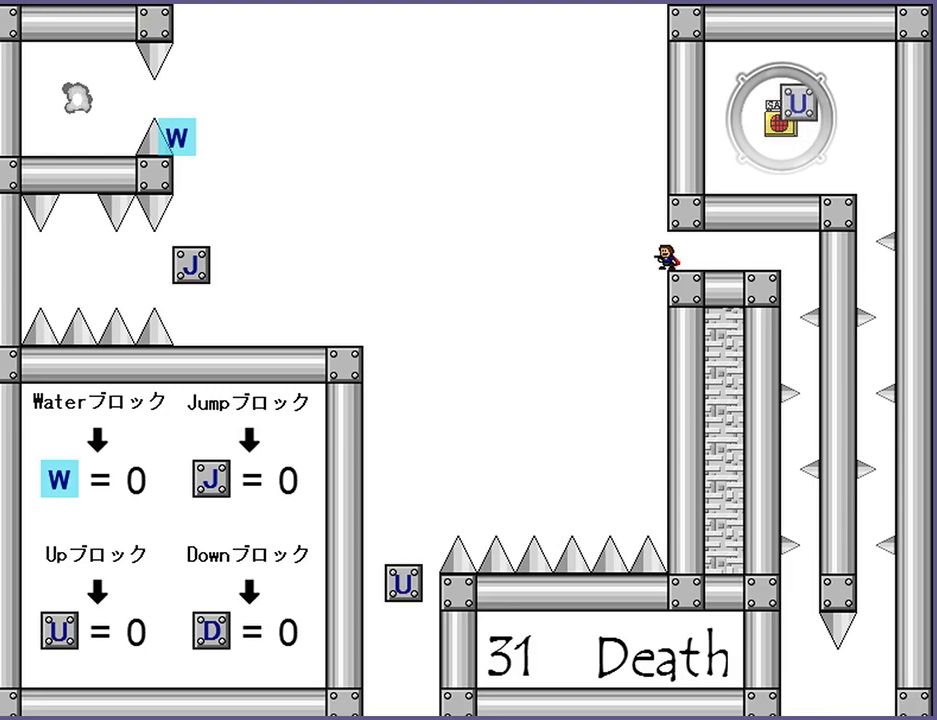
{"keys": ["left", "shift_l"], "events": [[340, "left", "down"], [340, "shift_l", "down"]]}
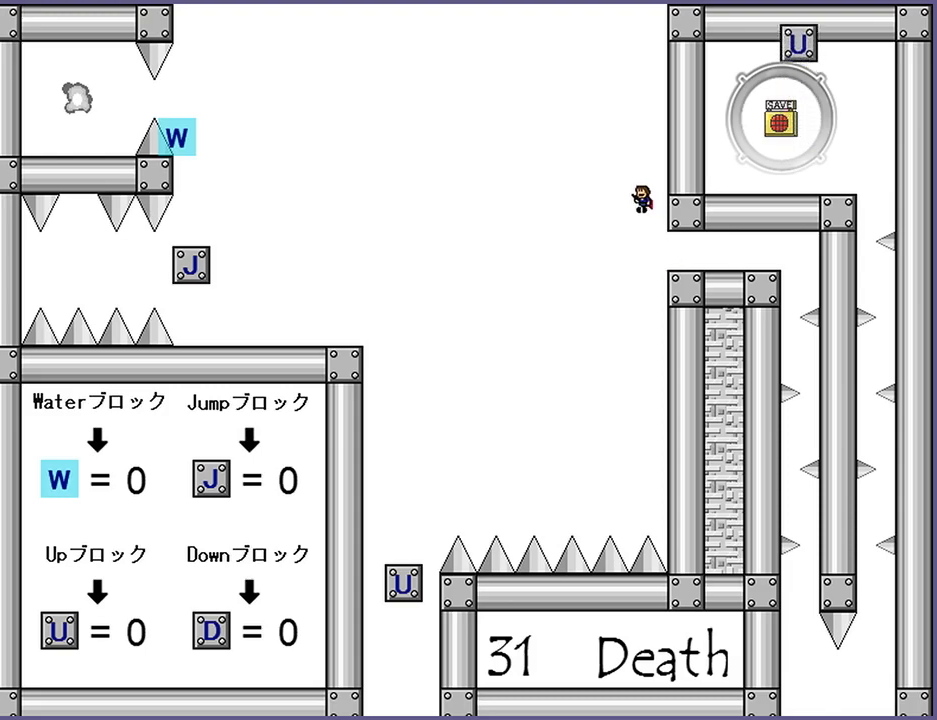
{"keys": ["left", "shift_l"], "events": []}
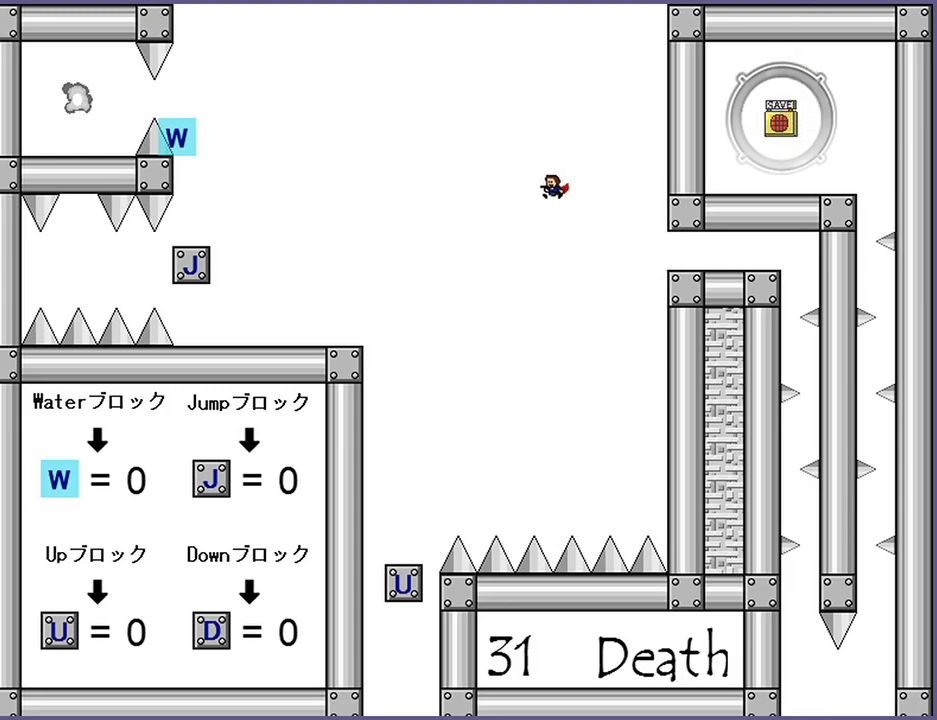
{"keys": ["left", "shift_l"], "events": [[20, "shift_l", "up"], [100, "shift_l", "down"]]}
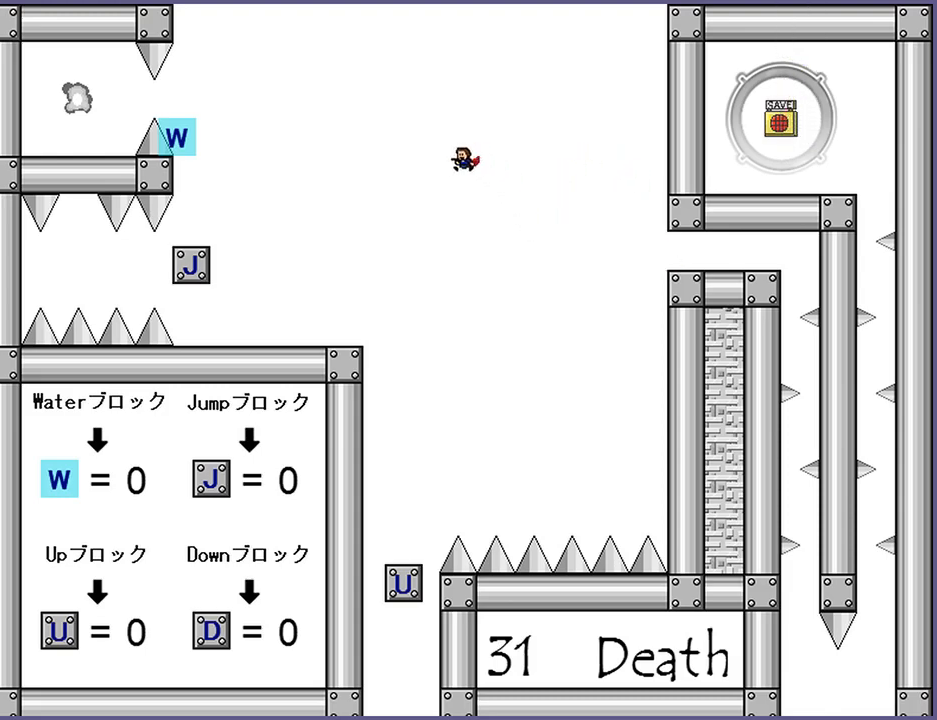
{"keys": ["left", "shift_l"], "events": []}
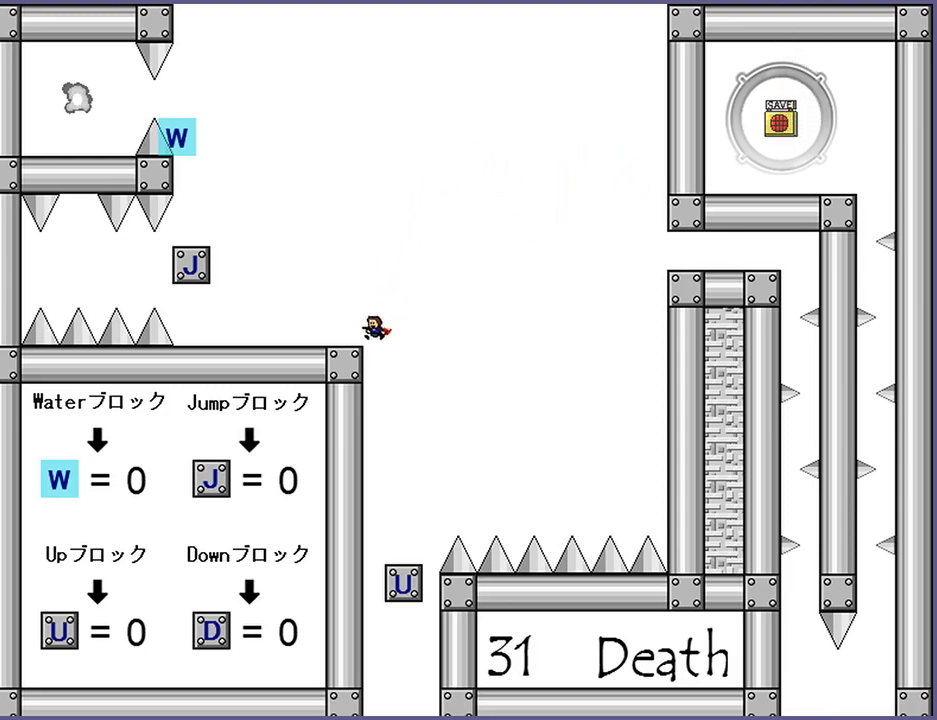
{"keys": [], "events": [[60, "left", "up"], [80, "right", "down"], [80, "shift_l", "up"], [260, "right", "up"]]}
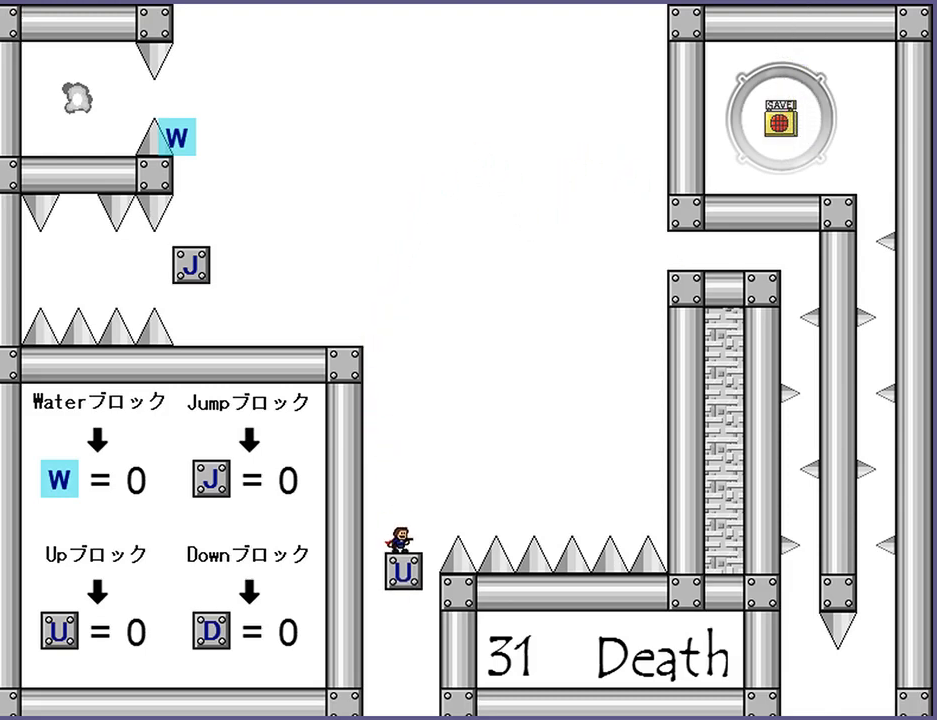
{"keys": [], "events": []}
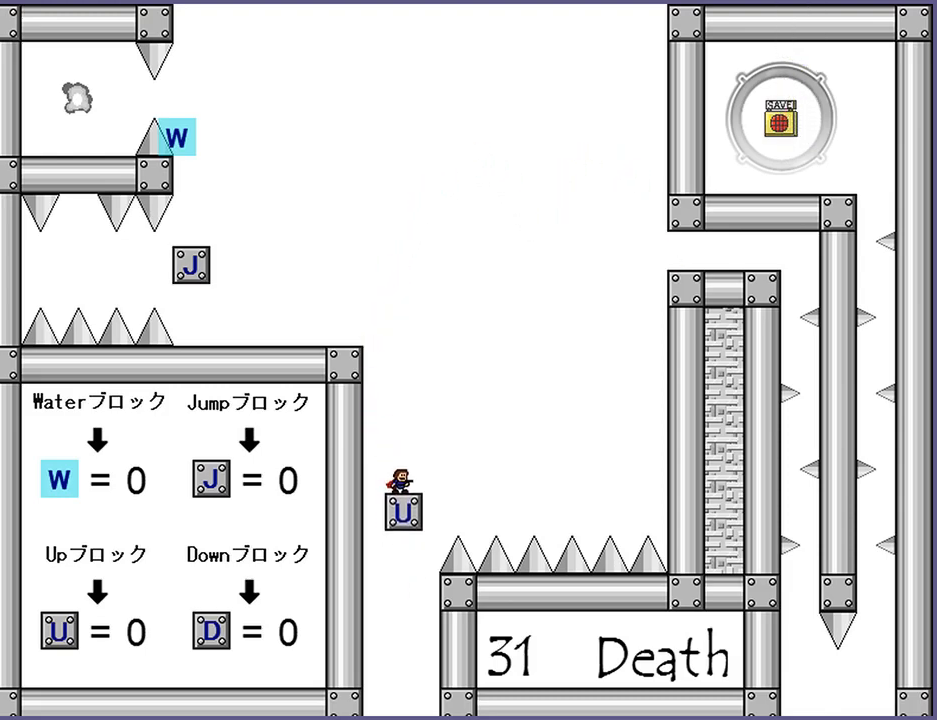
{"keys": ["left"], "events": [[240, "shift_l", "down"], [260, "left", "down"], [500, "shift_l", "up"]]}
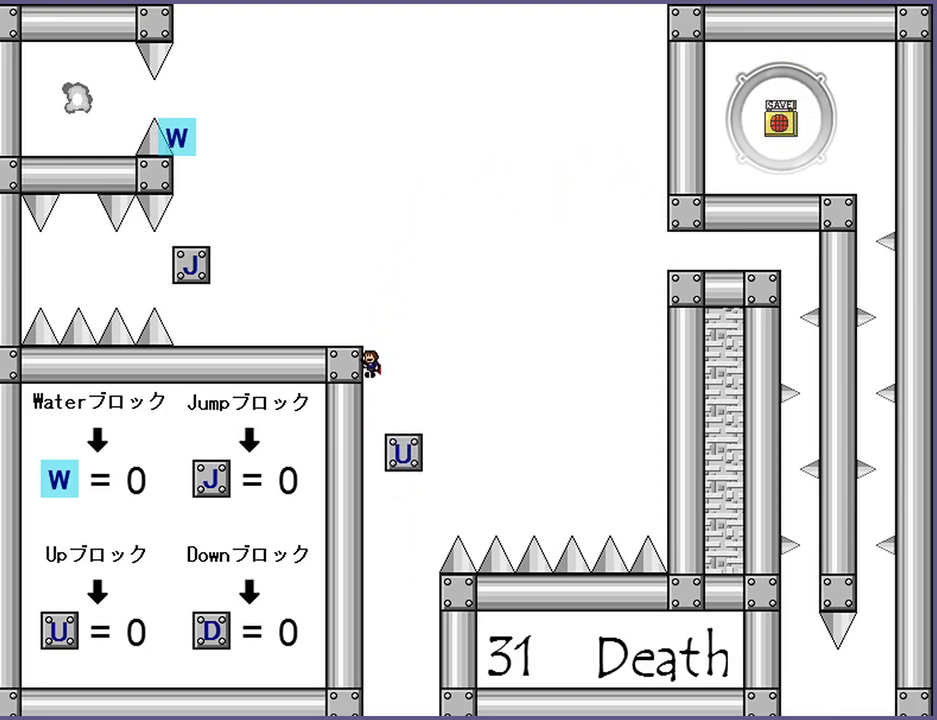
{"keys": ["left"], "events": [[20, "left", "up"], [40, "shift_l", "down"], [60, "left", "down"], [300, "shift_l", "up"]]}
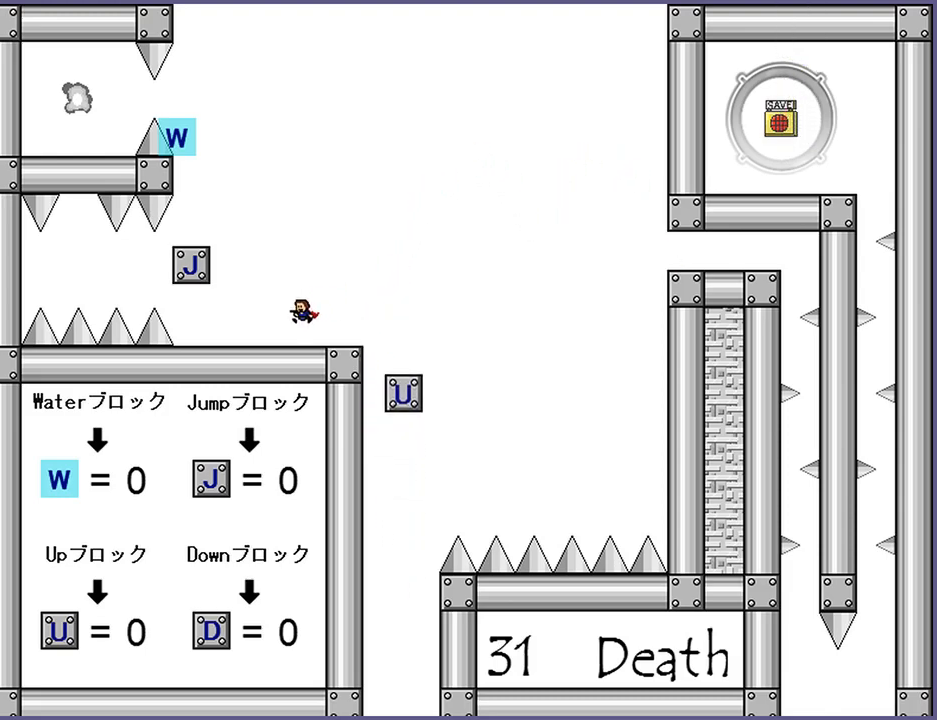
{"keys": [], "events": [[340, "left", "up"]]}
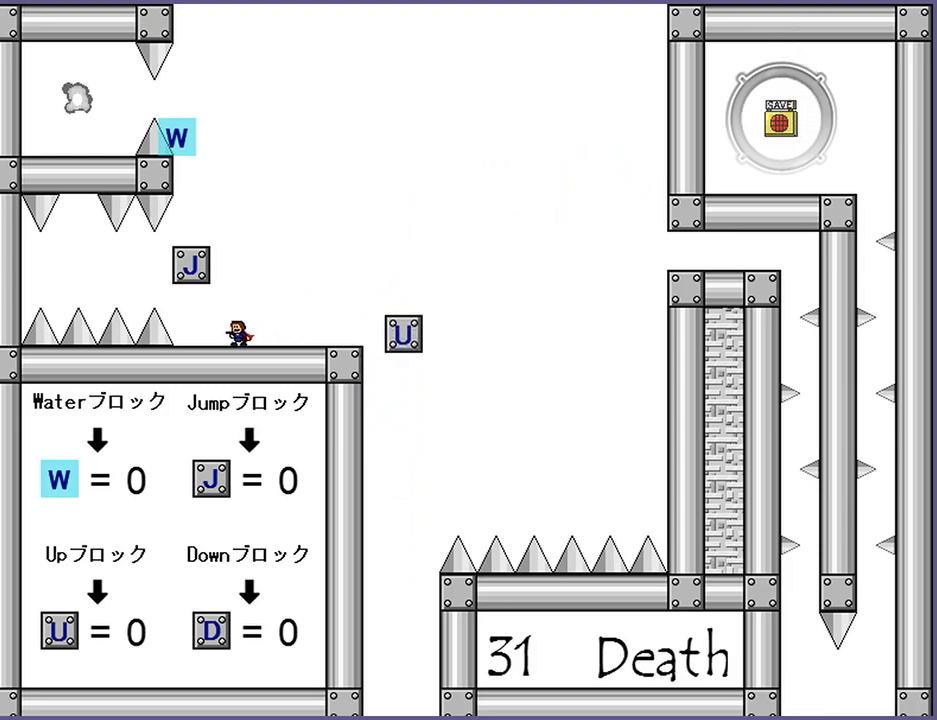
{"keys": [], "events": []}
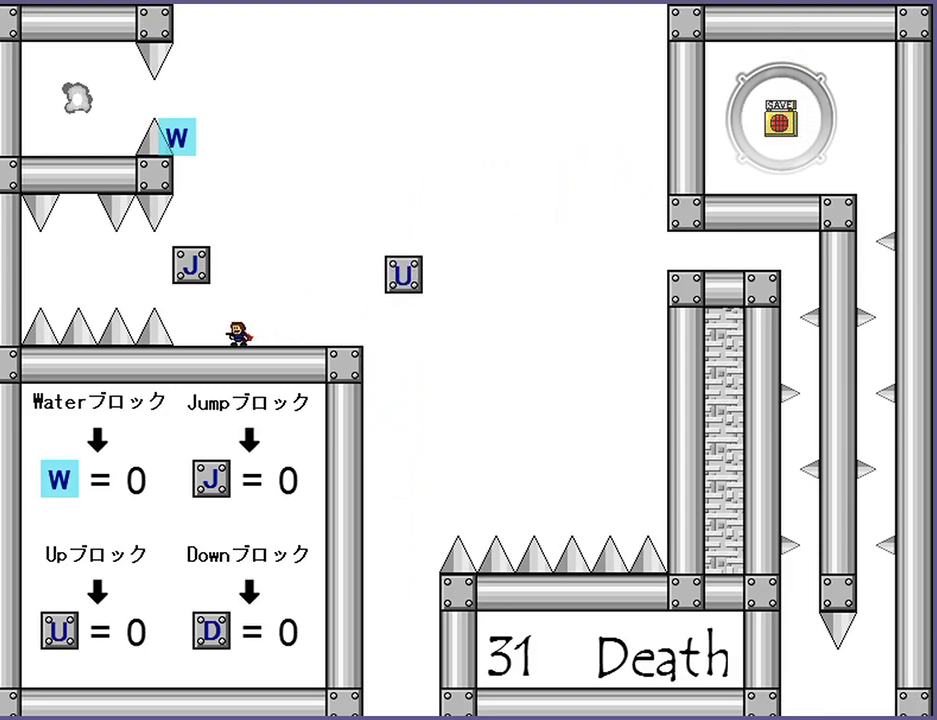
{"keys": ["left", "shift_l"], "events": [[20, "shift_l", "down"], [240, "shift_l", "up"], [320, "shift_l", "down"], [380, "left", "down"]]}
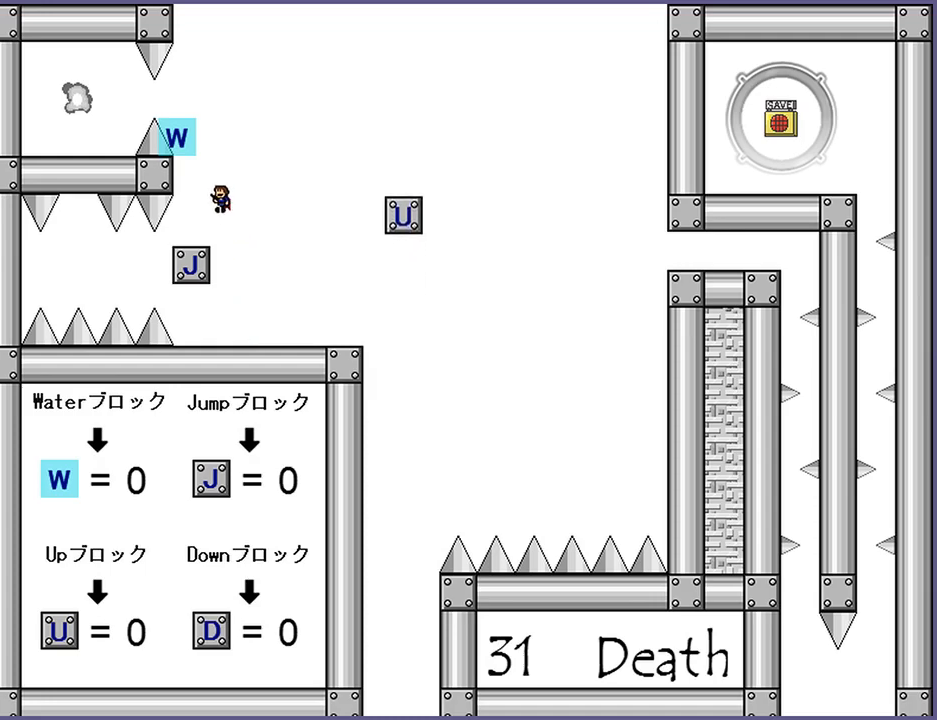
{"keys": [], "events": [[40, "shift_l", "up"], [200, "left", "up"]]}
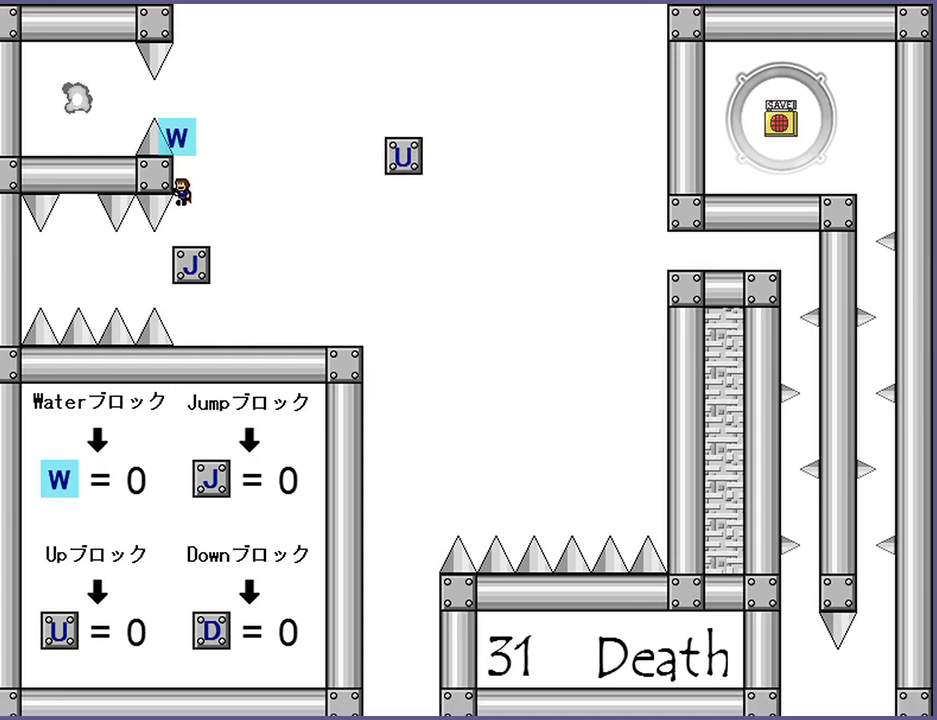
{"keys": [], "events": []}
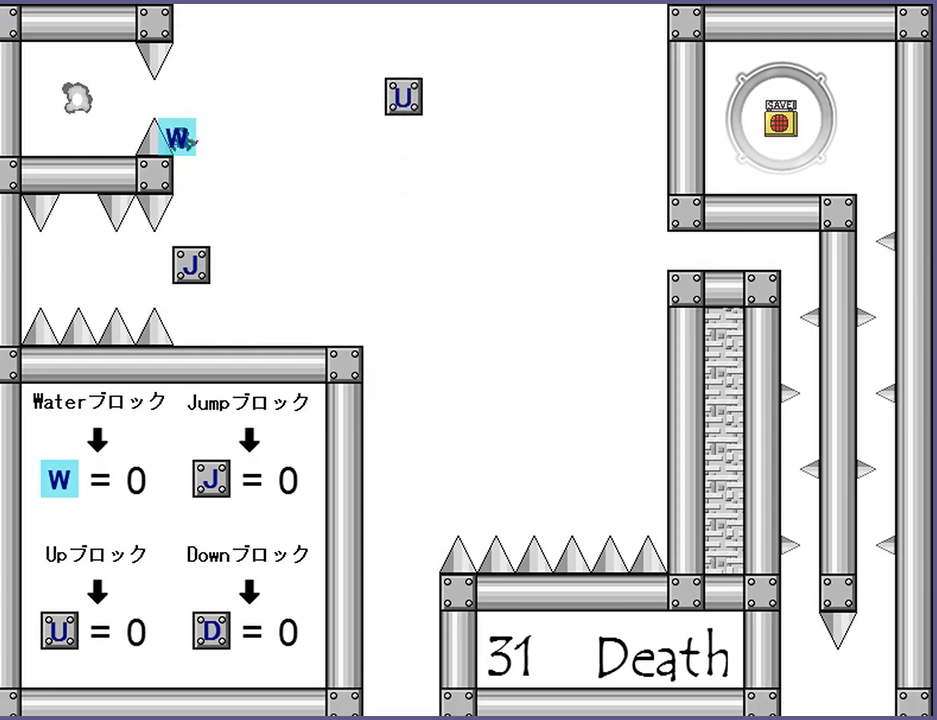
{"keys": [], "events": []}
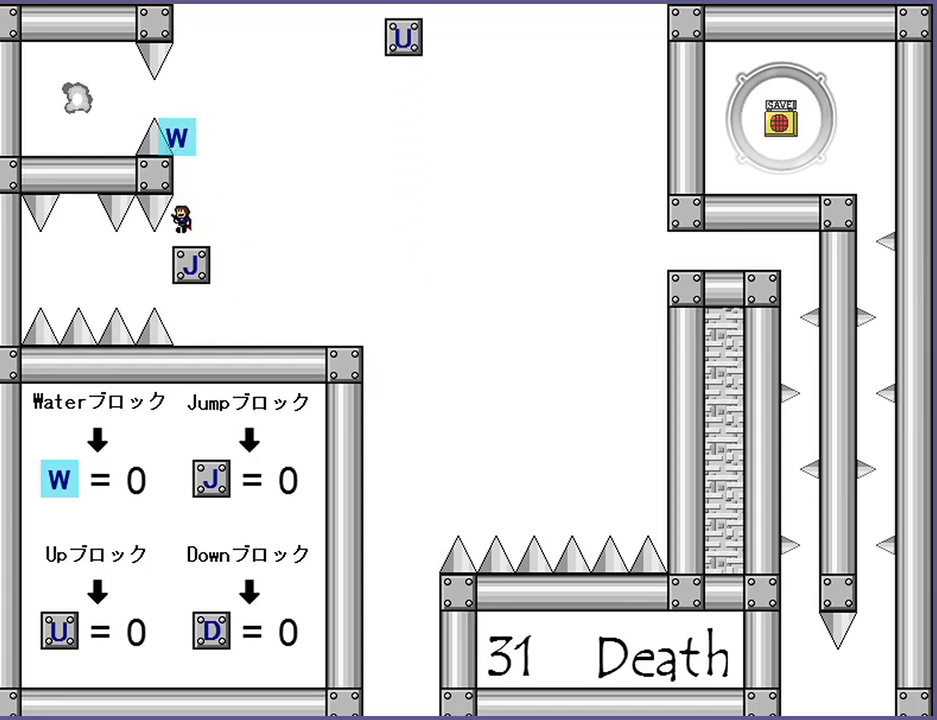
{"keys": [], "events": []}
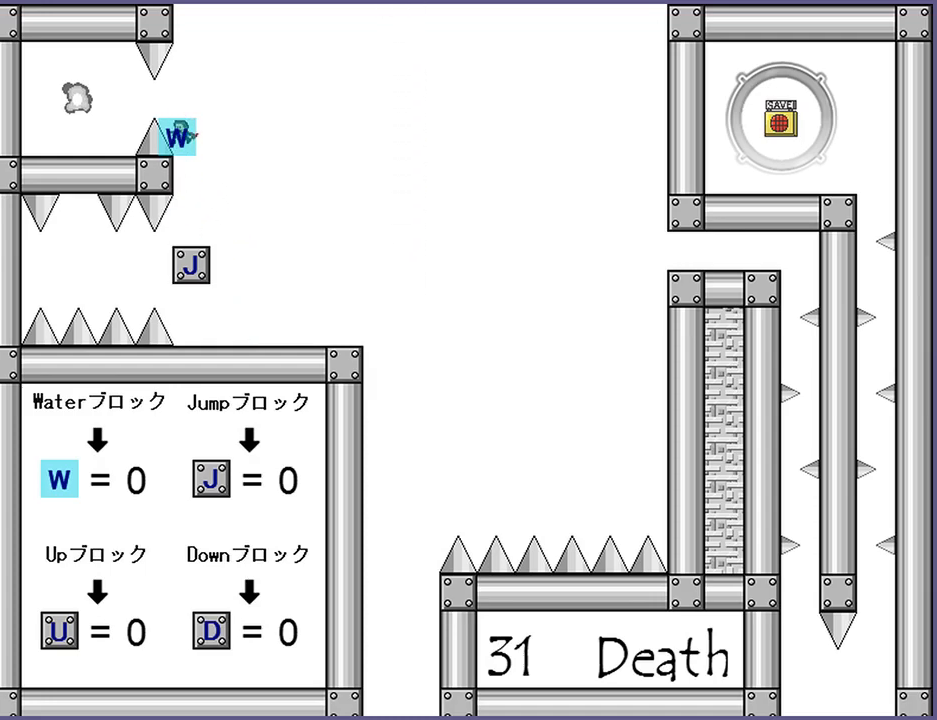
{"keys": [], "events": [[220, "shift_l", "down"], [240, "left", "down"], [380, "left", "up"], [440, "shift_l", "up"]]}
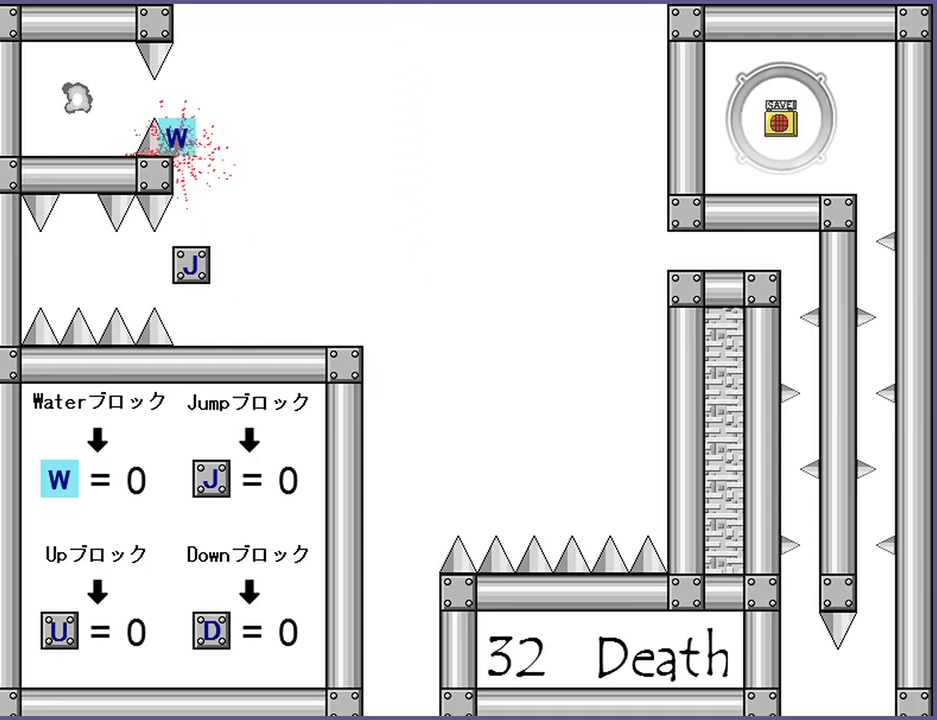
{"keys": [], "events": [[220, "r", "down"], [280, "r", "up"]]}